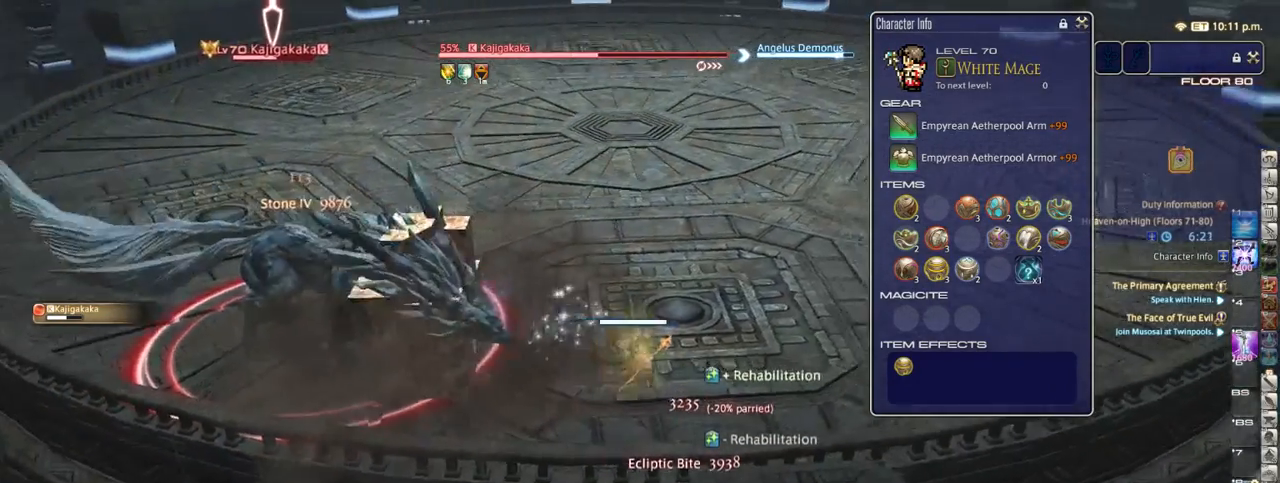
Gameplay with keyboard; each line is a JSON object with the keys held at the frame after it. "events" lists presses ("down") and releases ("up") of ".", "/", "0", "1", "2", "3", "4", "5", "6", "7", "8", "9", "a", "alt_l", "alt_r", "b", "backslash", "backspace", "c", "caps_lock", "comma", "ctrl_l", "ctrl_r", "d", "down", "e", "equals", "escape", "f", "f1", "f10", "f11", "f12", "f2", "f3", "f4", "f5", "f6", "f7", "f8", "f9", "g", "h", "i", "j", "k", "l", "lbracket", "left", "m", "minus", "n", "o", "p", "q", "quote", "r", "rbracket", "return", "right", "s", "semicolon", "shift_l", "shift_r", "space", "super", "t", "tab", "tilde", "u", "up", "v", "w", "x", "y" and "z" between this image and that frame as [ms after this image, input, new state], when the widget could be followed in between. No other keys are recorded. Mouse input is not recorded.
{"keys": [], "events": [[17, "p", "down"], [100, "p", "up"], [233, "d", "up"], [283, "1", "down"], [333, "1", "up"], [417, "1", "down"], [433, "1", "up"]]}
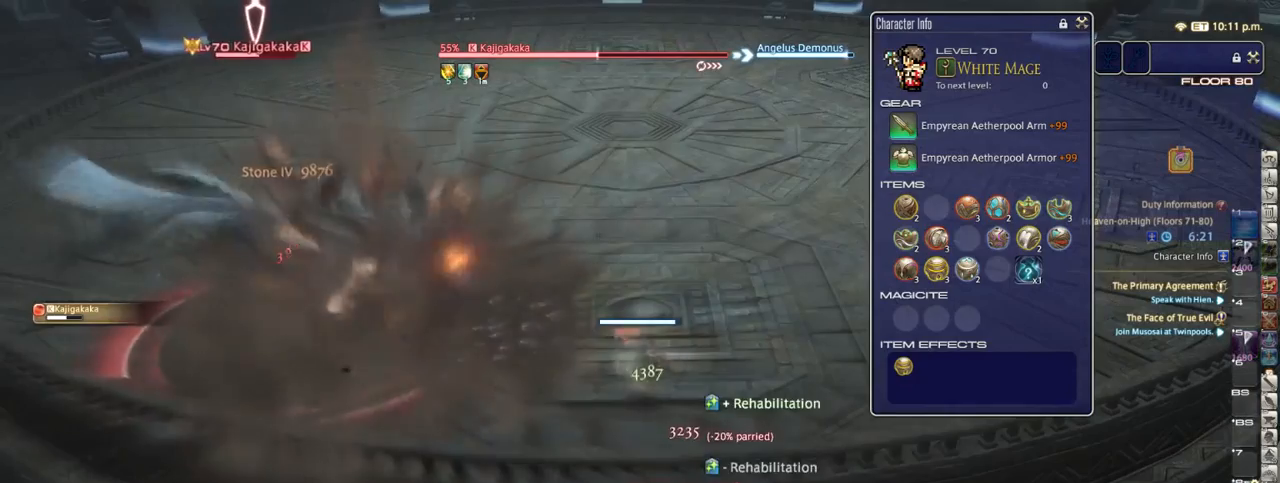
{"keys": [], "events": [[17, "1", "down"], [100, "1", "up"], [183, "1", "down"], [400, "1", "up"]]}
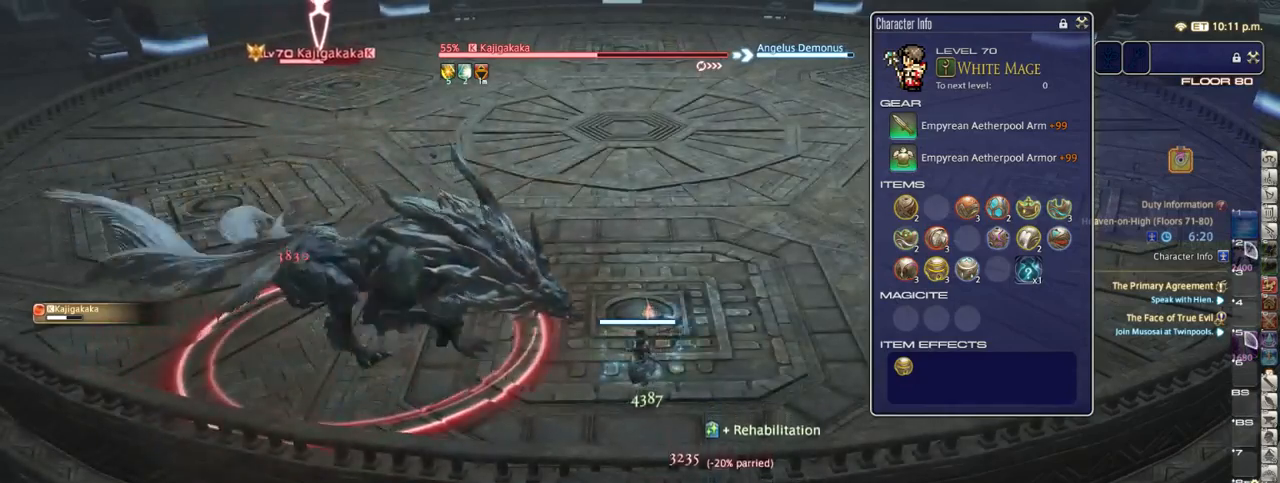
{"keys": [], "events": [[17, "equals", "down"], [133, "equals", "up"], [217, "return", "down"], [317, "return", "up"]]}
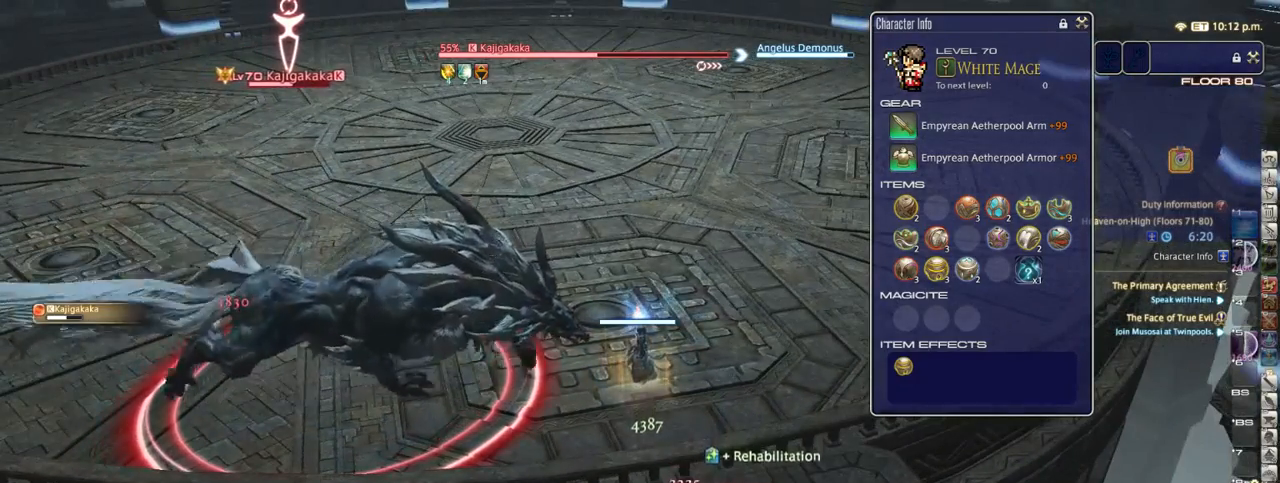
{"keys": [], "events": [[367, "p", "down"], [467, "p", "up"]]}
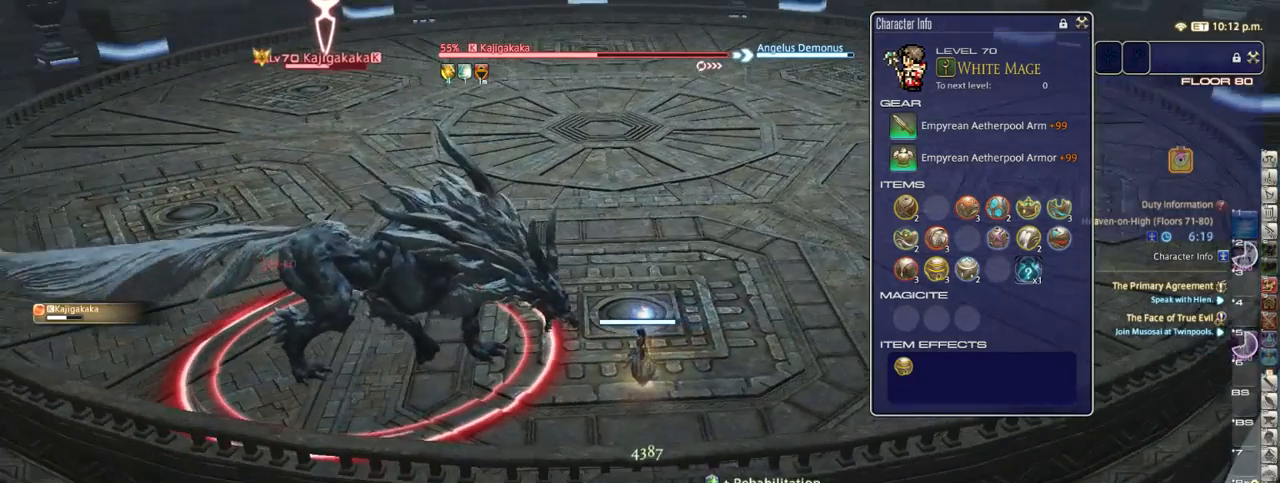
{"keys": [], "events": [[117, "p", "down"], [200, "p", "up"], [317, "p", "down"], [367, "p", "up"]]}
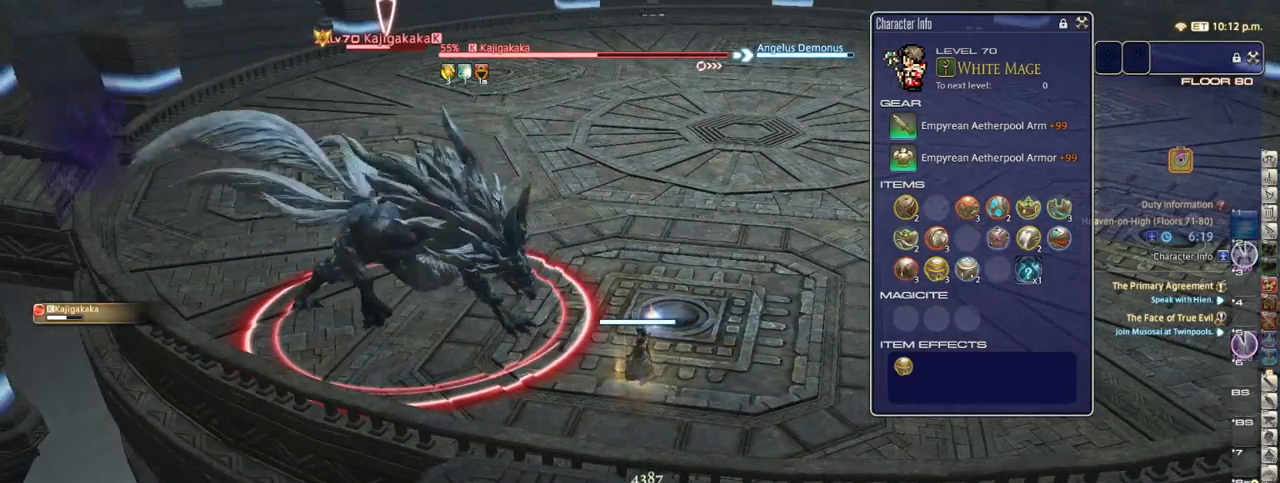
{"keys": ["return"], "events": [[100, "1", "down"], [167, "1", "up"], [200, "1", "down"], [267, "1", "up"], [350, "1", "down"], [417, "1", "up"], [500, "return", "down"]]}
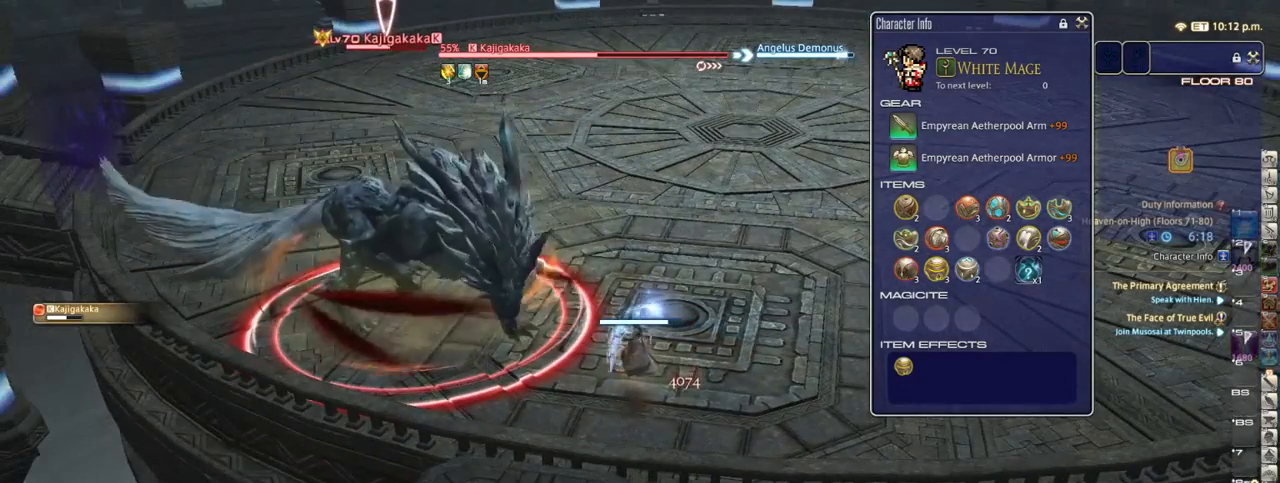
{"keys": [], "events": [[133, "return", "up"]]}
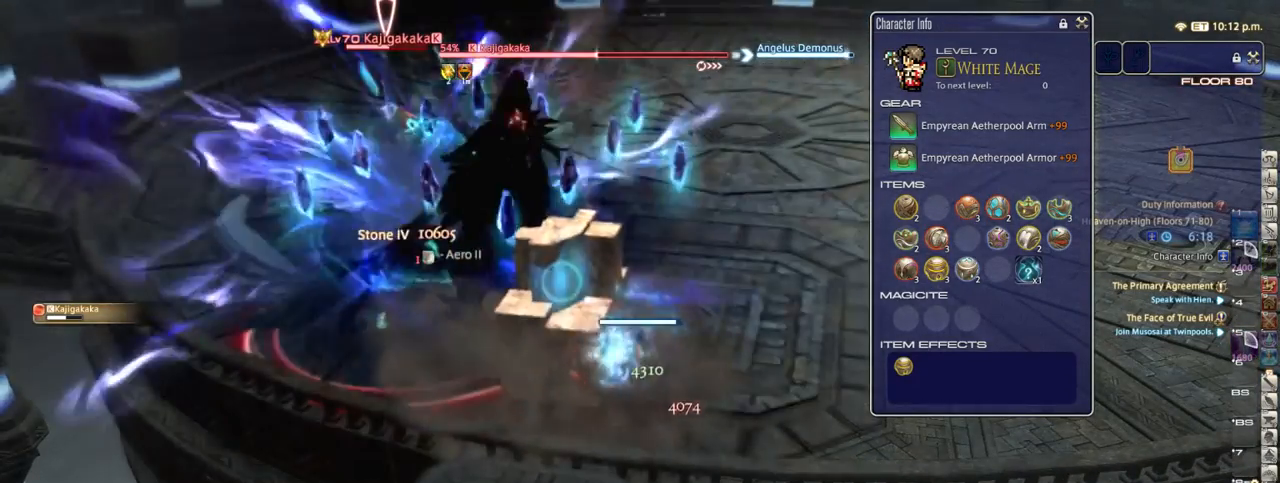
{"keys": [], "events": []}
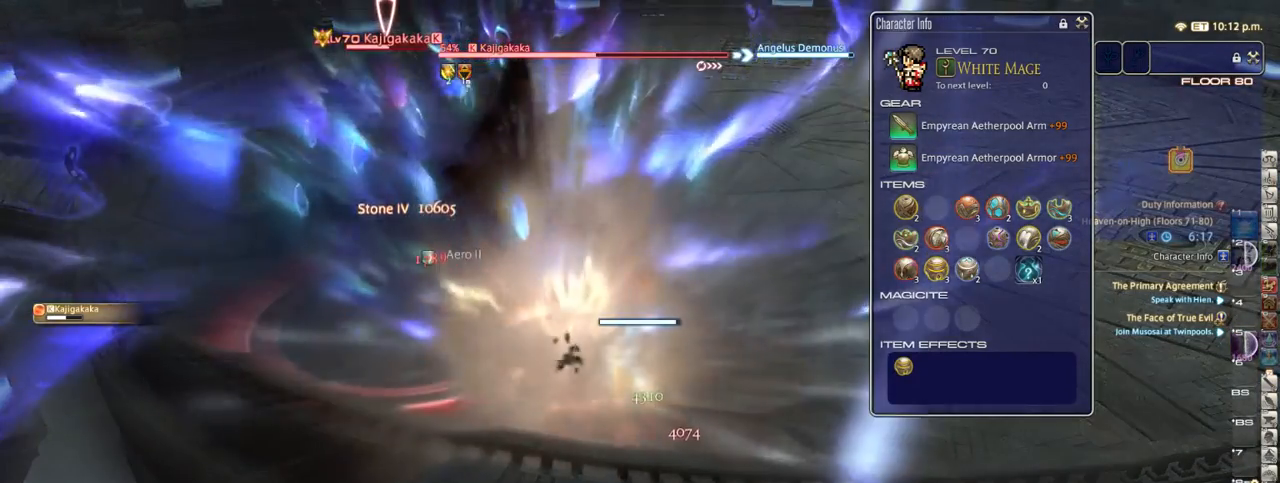
{"keys": ["equals"], "events": [[467, "equals", "down"]]}
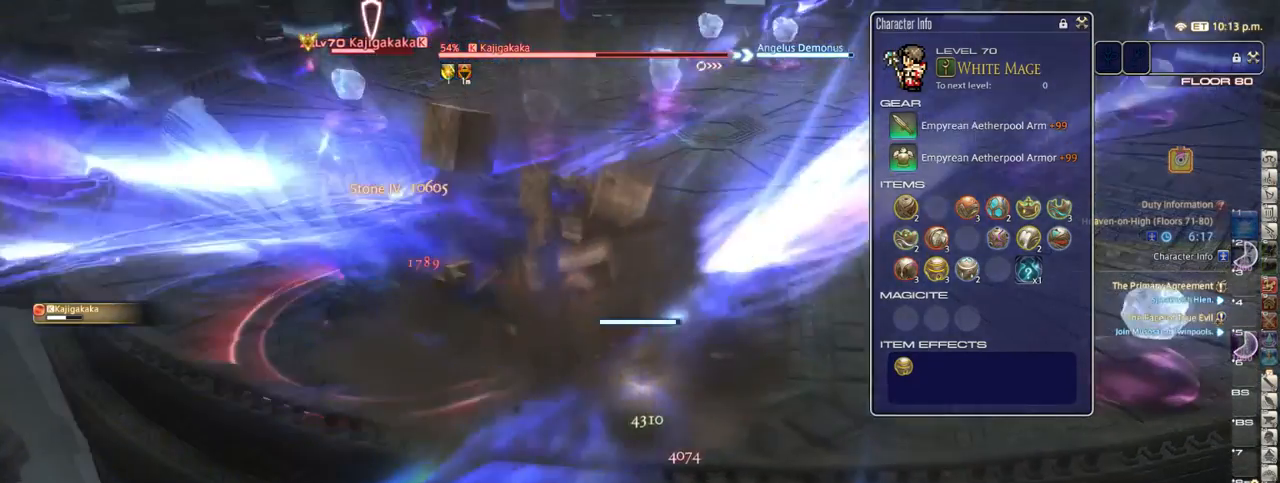
{"keys": [], "events": [[117, "equals", "up"], [150, "equals", "down"], [283, "equals", "up"], [317, "equals", "down"], [417, "equals", "up"]]}
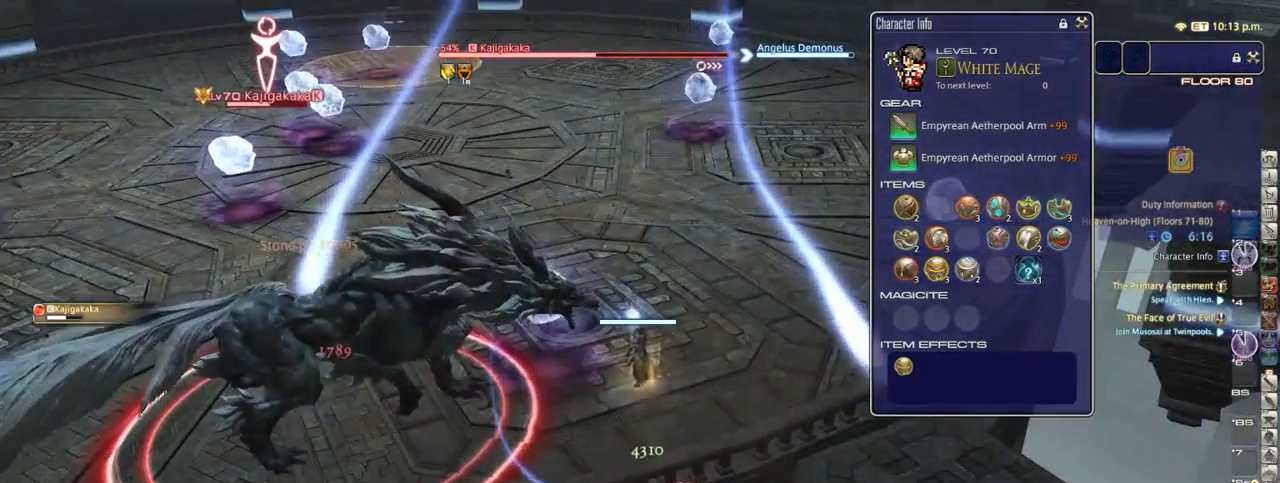
{"keys": ["a", "s"], "events": [[283, "s", "down"], [367, "a", "down"]]}
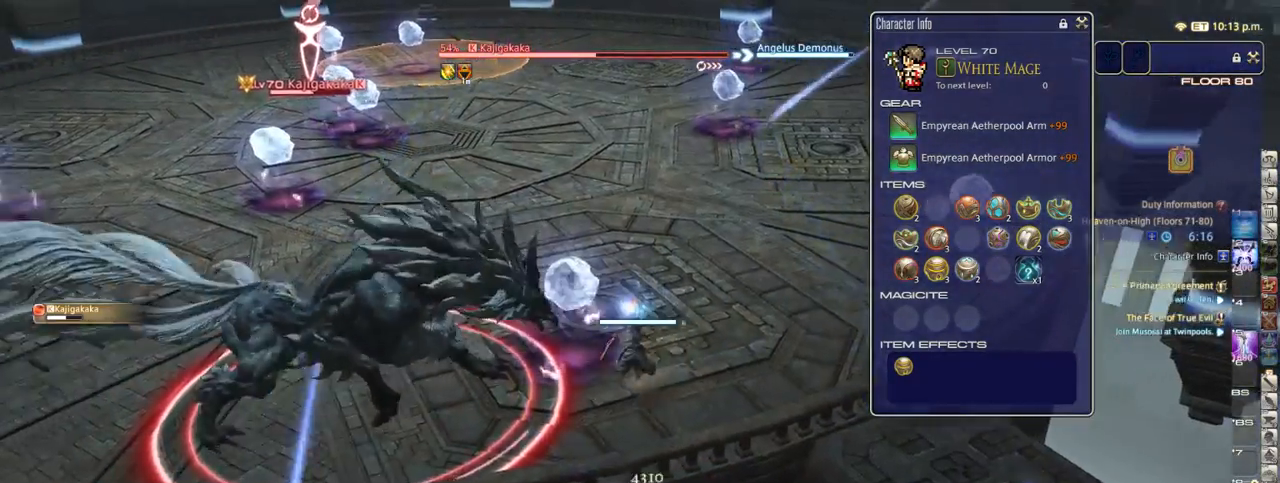
{"keys": ["p"], "events": [[200, "a", "up"], [200, "s", "up"], [233, "1", "down"], [333, "1", "up"], [400, "p", "down"]]}
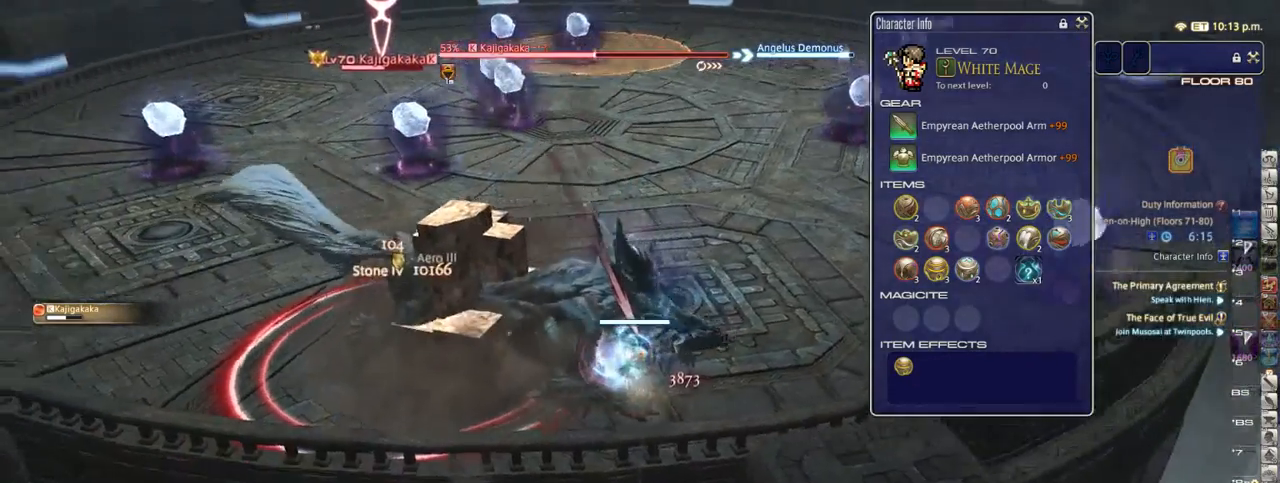
{"keys": [], "events": [[33, "p", "up"]]}
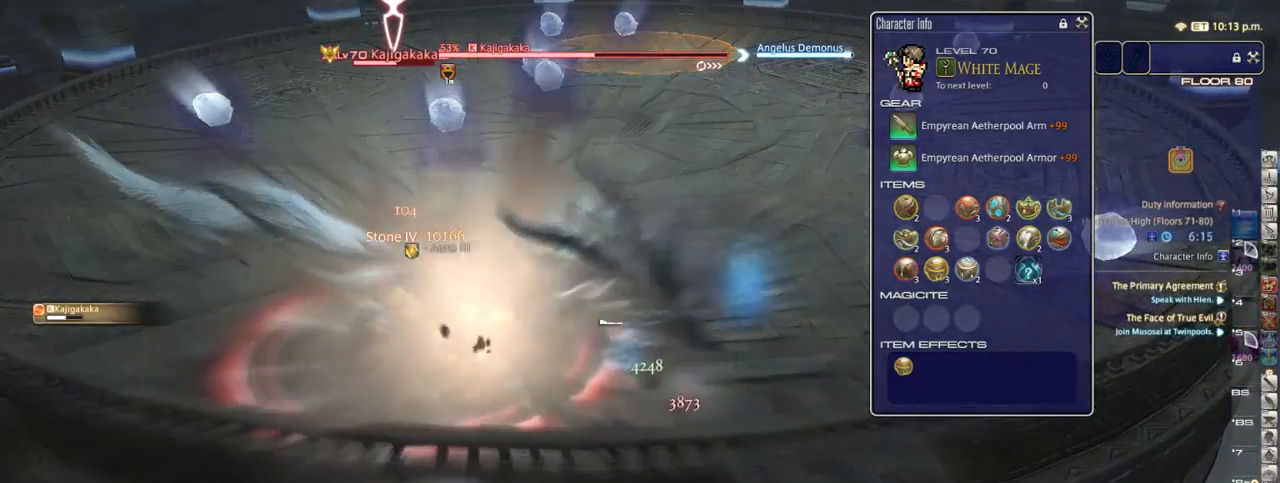
{"keys": [], "events": [[267, "p", "down"], [383, "p", "up"]]}
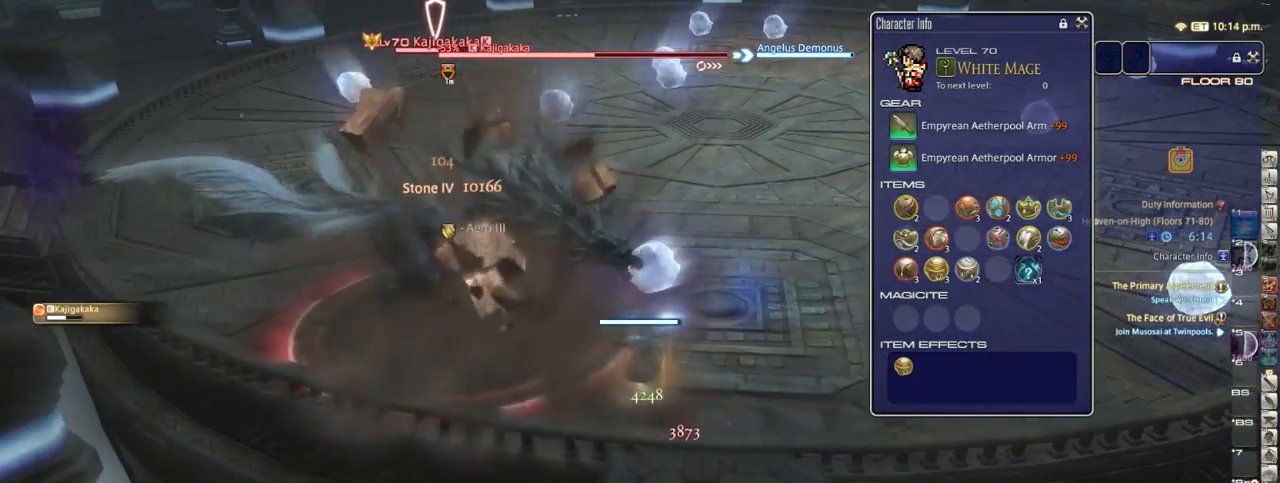
{"keys": [], "events": []}
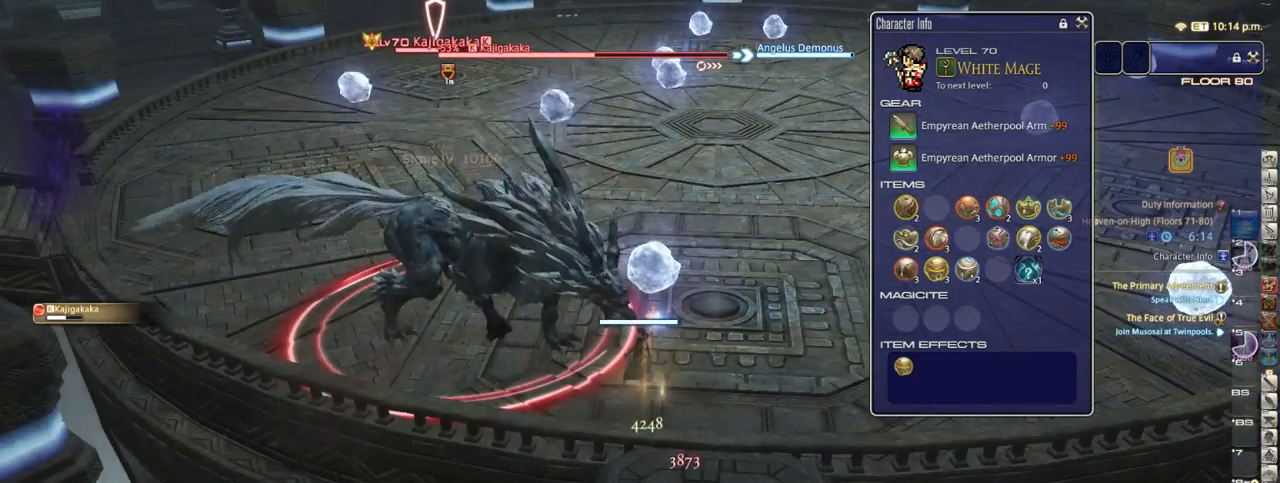
{"keys": [], "events": [[183, "equals", "down"], [233, "equals", "up"]]}
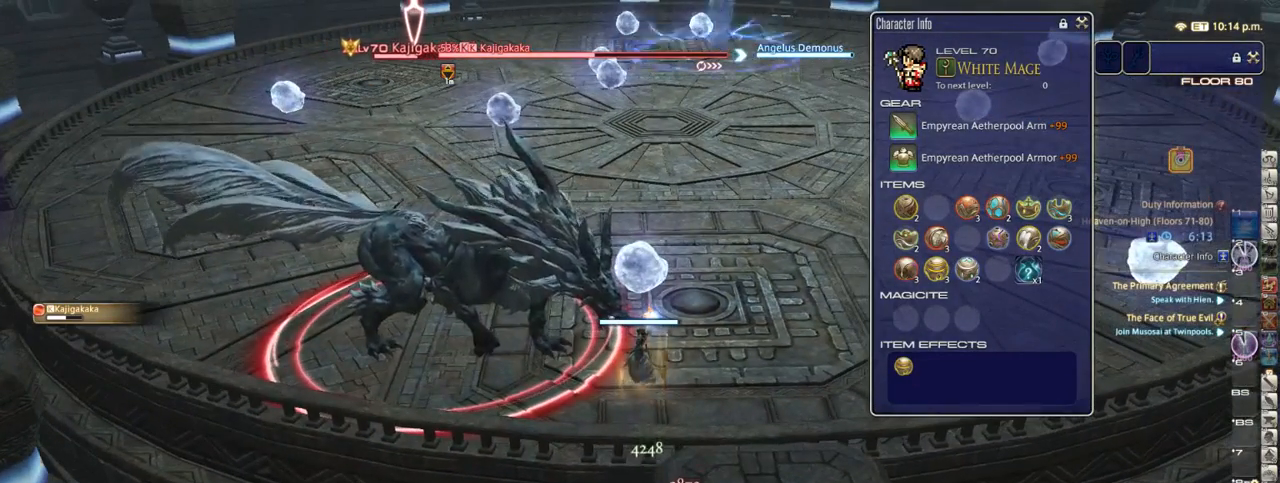
{"keys": ["a", "s"], "events": [[200, "1", "down"], [267, "1", "up"], [450, "s", "down"], [483, "a", "down"]]}
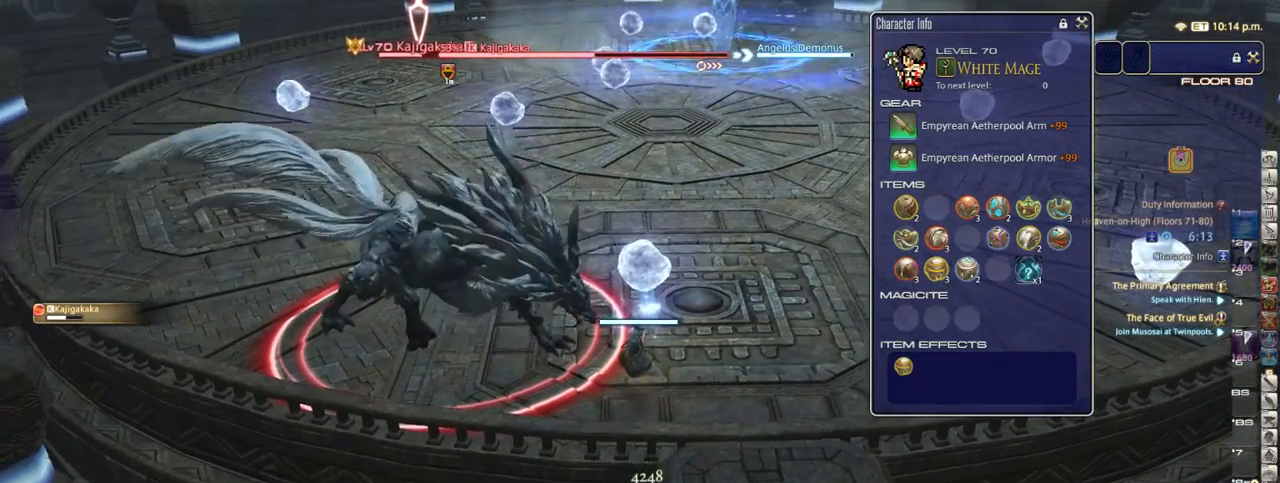
{"keys": ["a"], "events": [[100, "s", "up"]]}
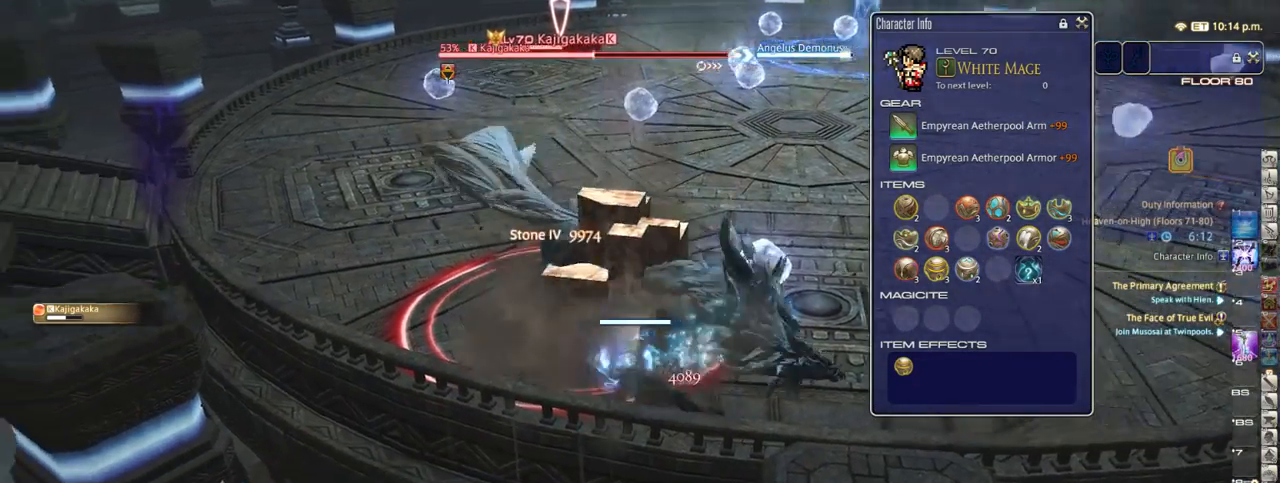
{"keys": ["a"], "events": [[33, "equals", "down"], [100, "equals", "up"]]}